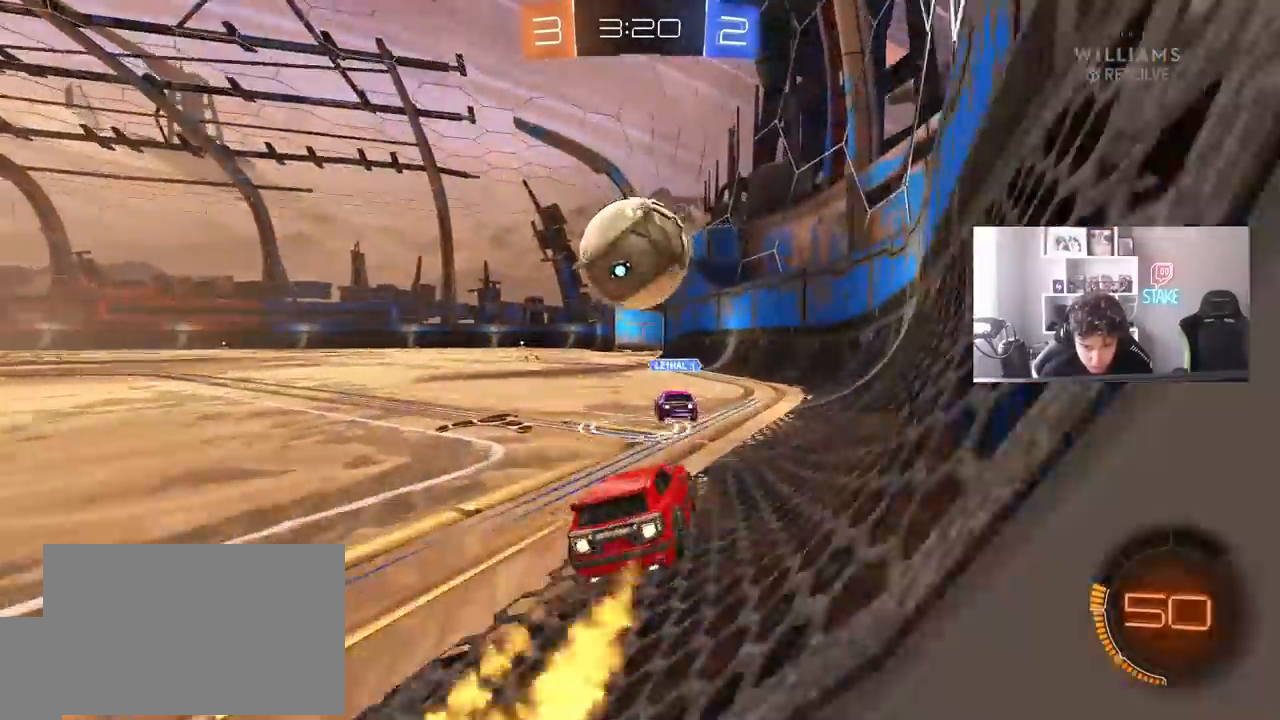
Gameplay with keyboard and mouse; each line is a JSON object with the keys and mouse buttons held at the frame after it. "events" lists presses ("down") and releases ("up") of "1", "2", "3", "4", "5", "a", "alt", "c", "caps_lock", "ctrl", "d", "e", "f", "g", "q", "r", "s", "shift", "space", "t", "tab", "v", "w", "x", "z", "mouse_left", "mouse_wheel" and "mouse_right" between this image and that frame as [ms after this image, input, new state], when the widget could be followed in between. "mouse_left", "mouse_wheel", "mouse_right" = the "left", "wheel", "right" buttons of the "mouse" list. No other keys are recorded. "wheel" means that the mouse wheel is clicked or scrolled. Mouse movement is not recorded.
{"keys": ["a", "shift", "w"], "mouse": [], "events": [[83, "a", "down"], [217, "a", "up"], [317, "a", "down"], [367, "mouse_left", "up"], [450, "shift", "down"]]}
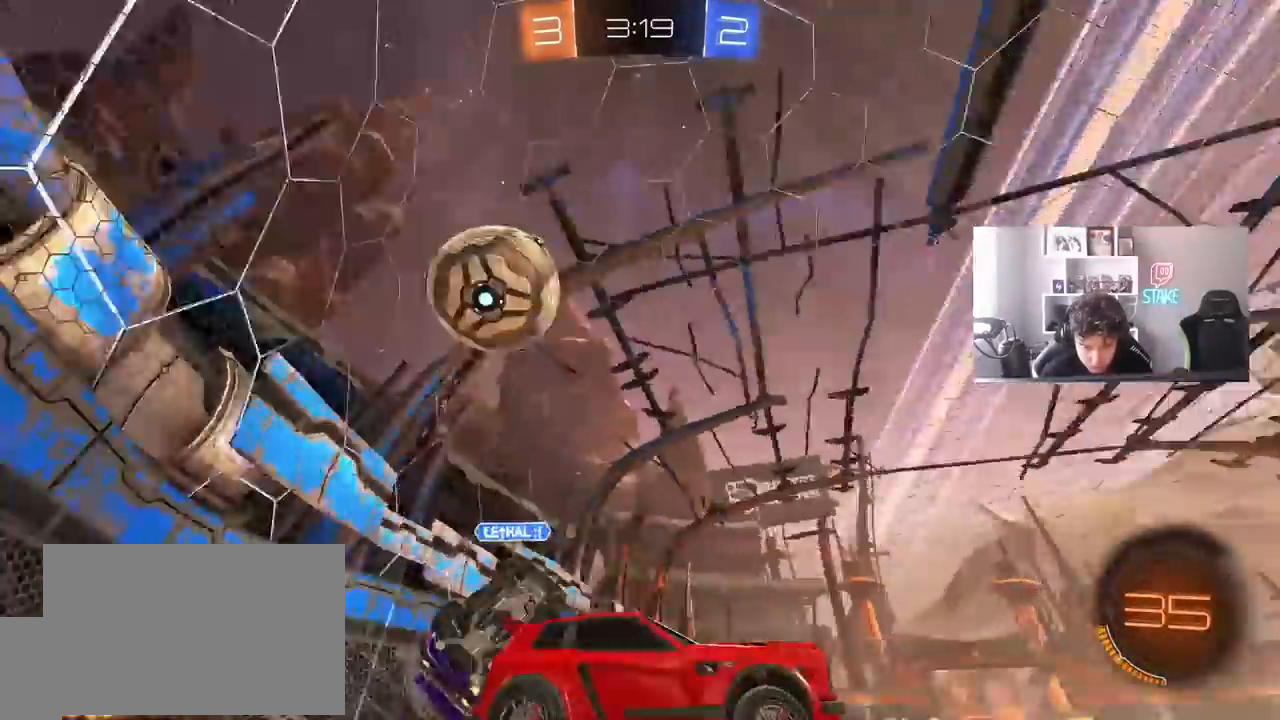
{"keys": ["a", "w"], "mouse": [], "events": [[183, "shift", "up"]]}
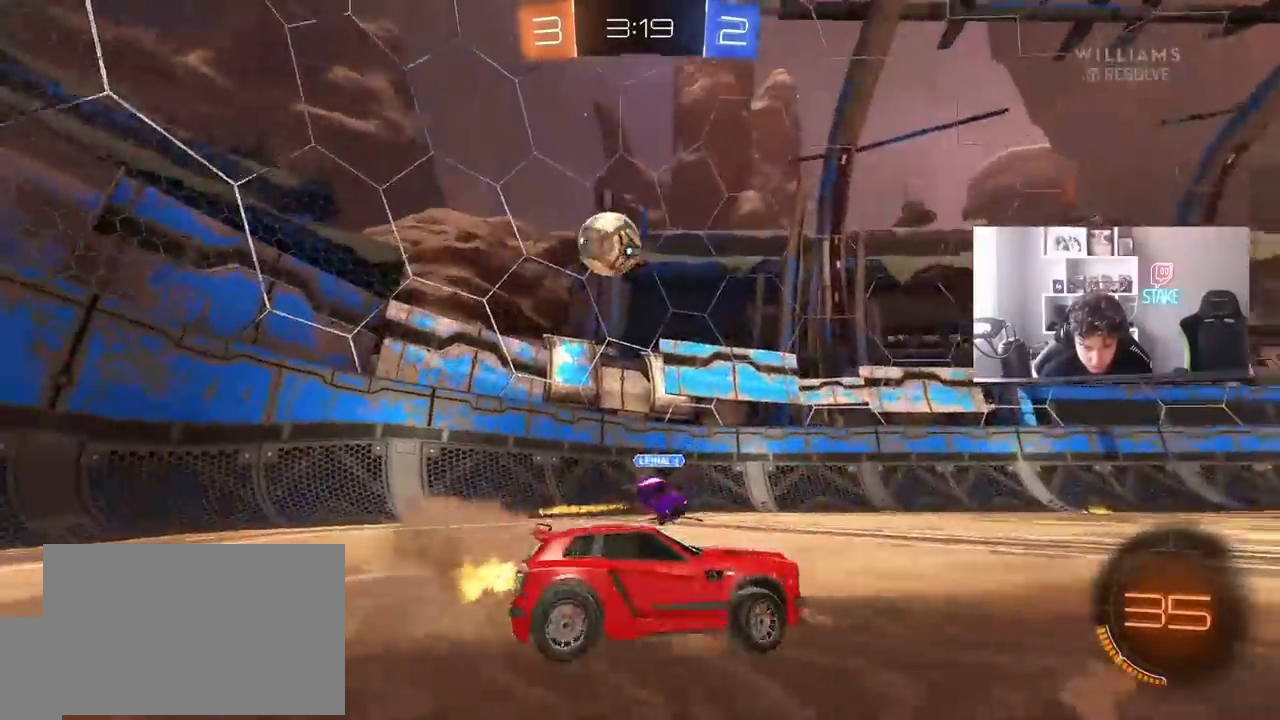
{"keys": ["a", "w"], "mouse": [], "events": [[433, "shift", "down"], [483, "shift", "up"]]}
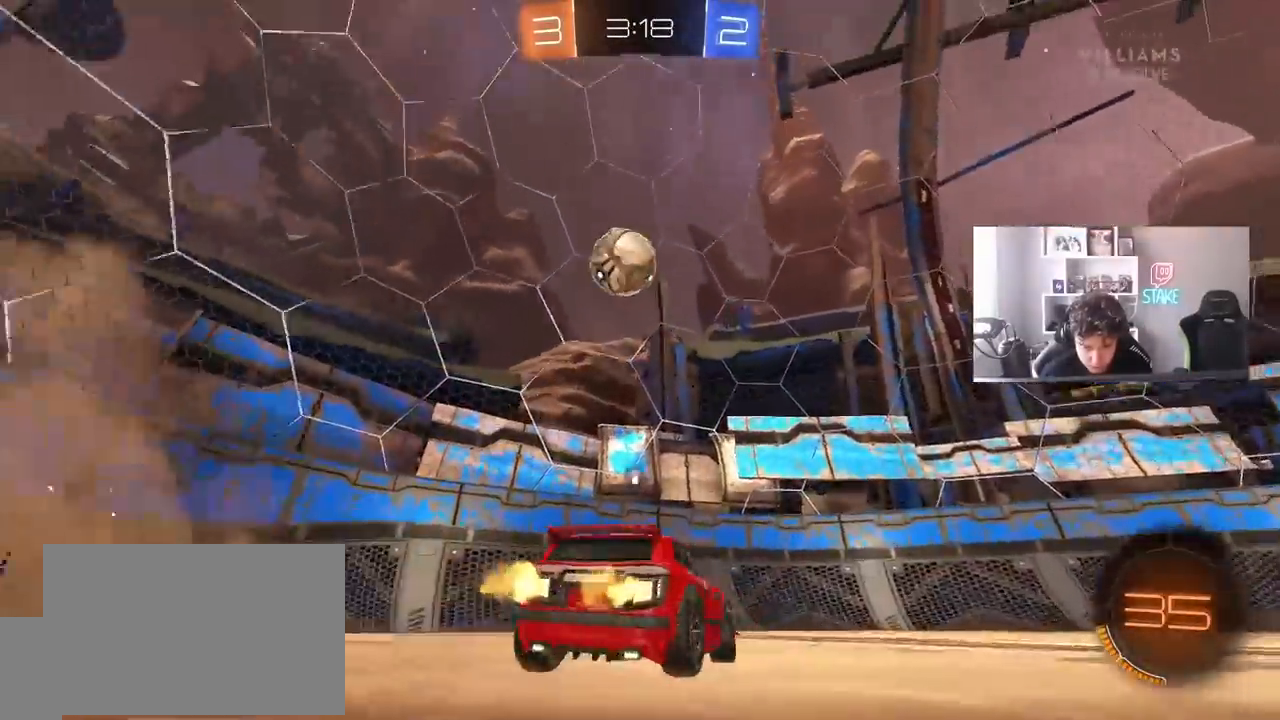
{"keys": ["d", "space"], "mouse": [], "events": [[33, "space", "down"], [133, "a", "up"], [133, "d", "down"], [167, "space", "up"], [217, "w", "up"], [267, "d", "up"], [367, "space", "down"], [400, "a", "down"], [500, "a", "up"], [500, "d", "down"]]}
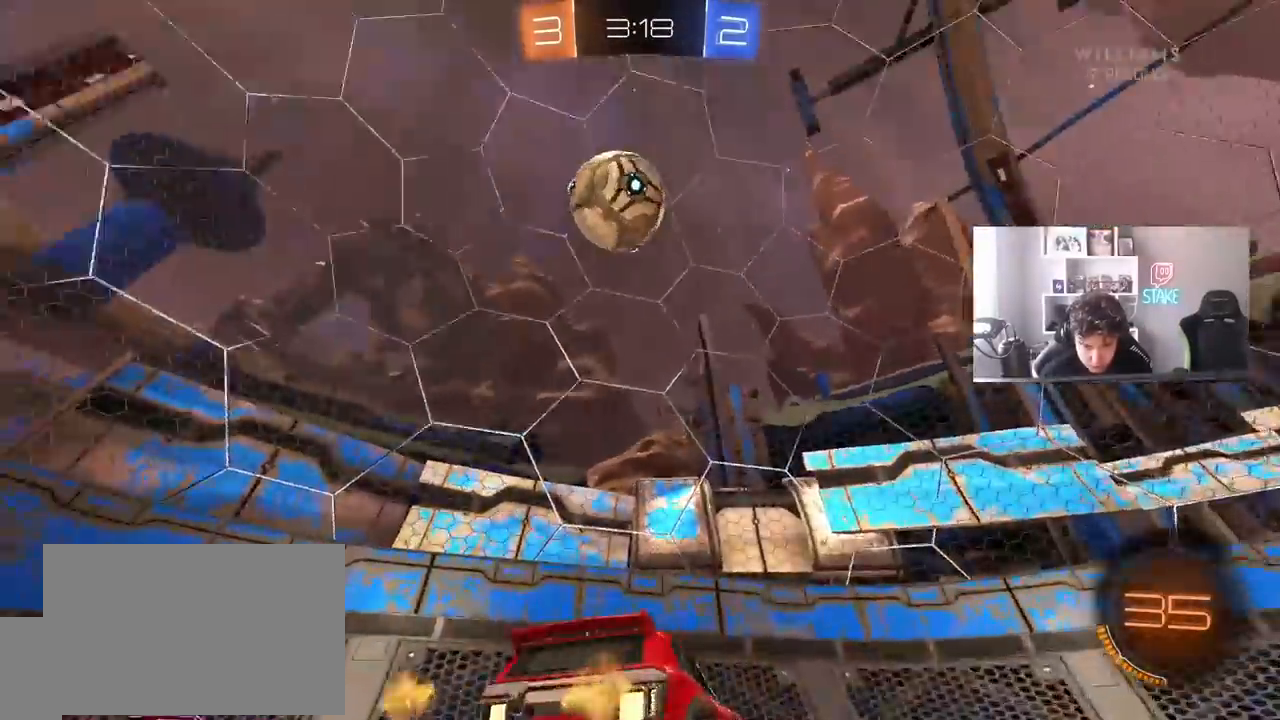
{"keys": ["d", "s"], "mouse": [], "events": [[50, "space", "up"], [100, "w", "down"], [150, "d", "up"], [233, "d", "down"], [233, "w", "up"], [383, "d", "up"], [383, "s", "down"], [467, "d", "down"]]}
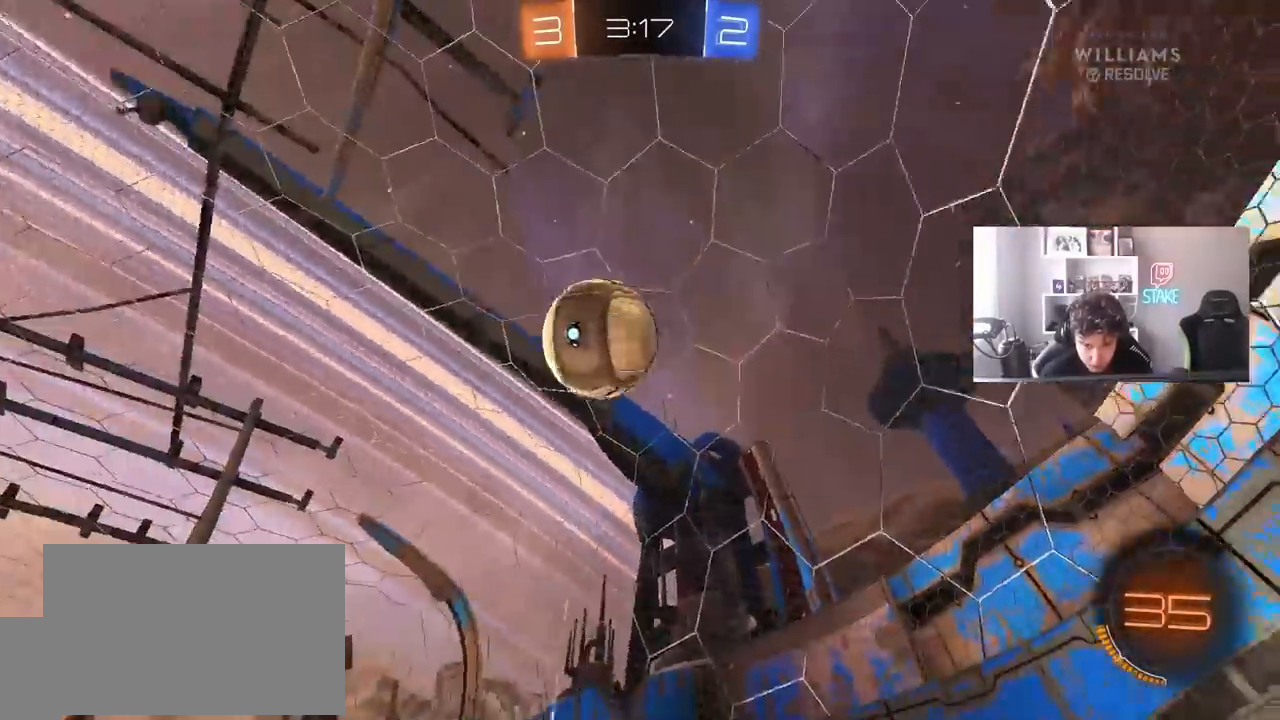
{"keys": ["s"], "mouse": [], "events": [[483, "d", "up"]]}
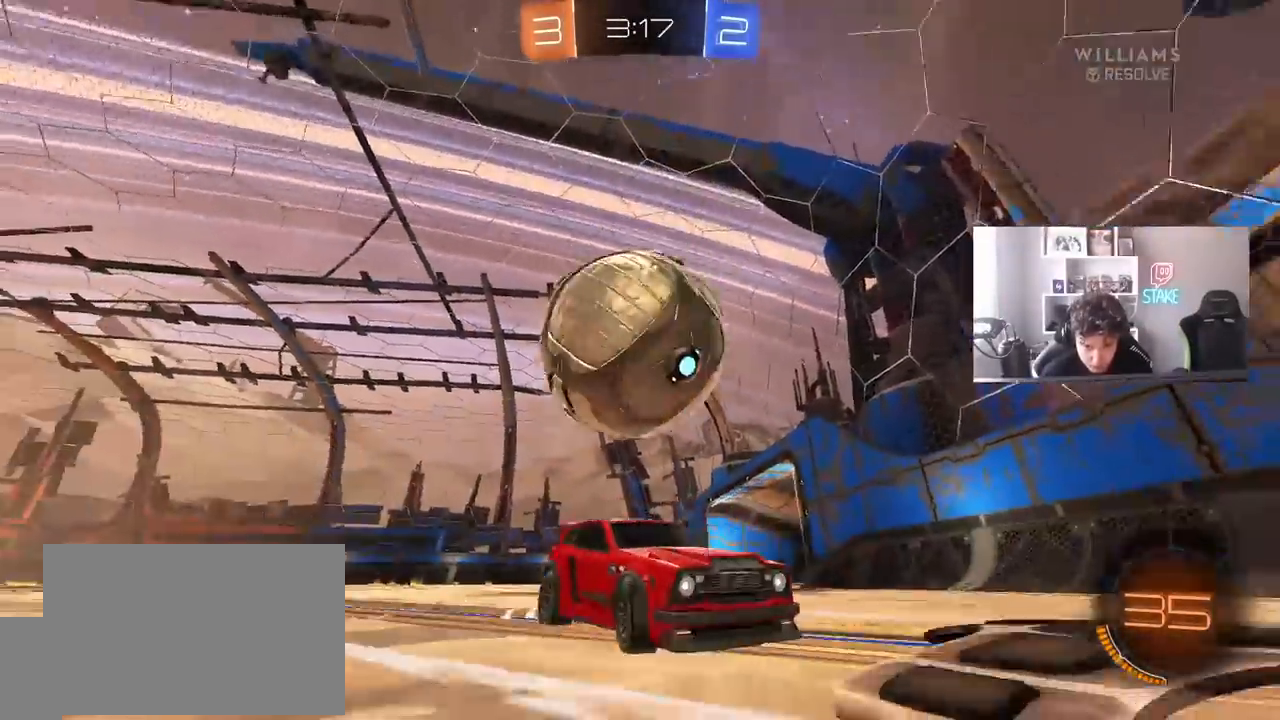
{"keys": ["a", "s"], "mouse": [], "events": [[267, "a", "down"]]}
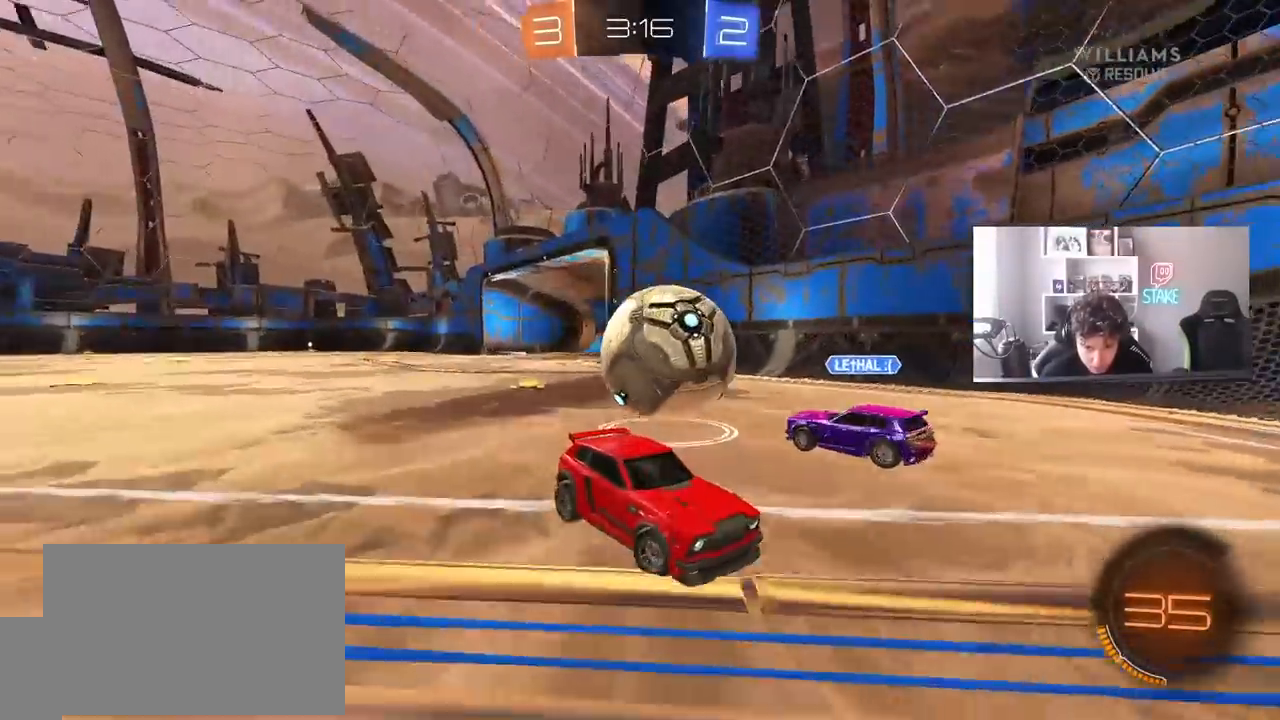
{"keys": ["a", "s"], "mouse": [], "events": [[50, "a", "up"], [133, "d", "down"], [333, "d", "up"], [467, "a", "down"]]}
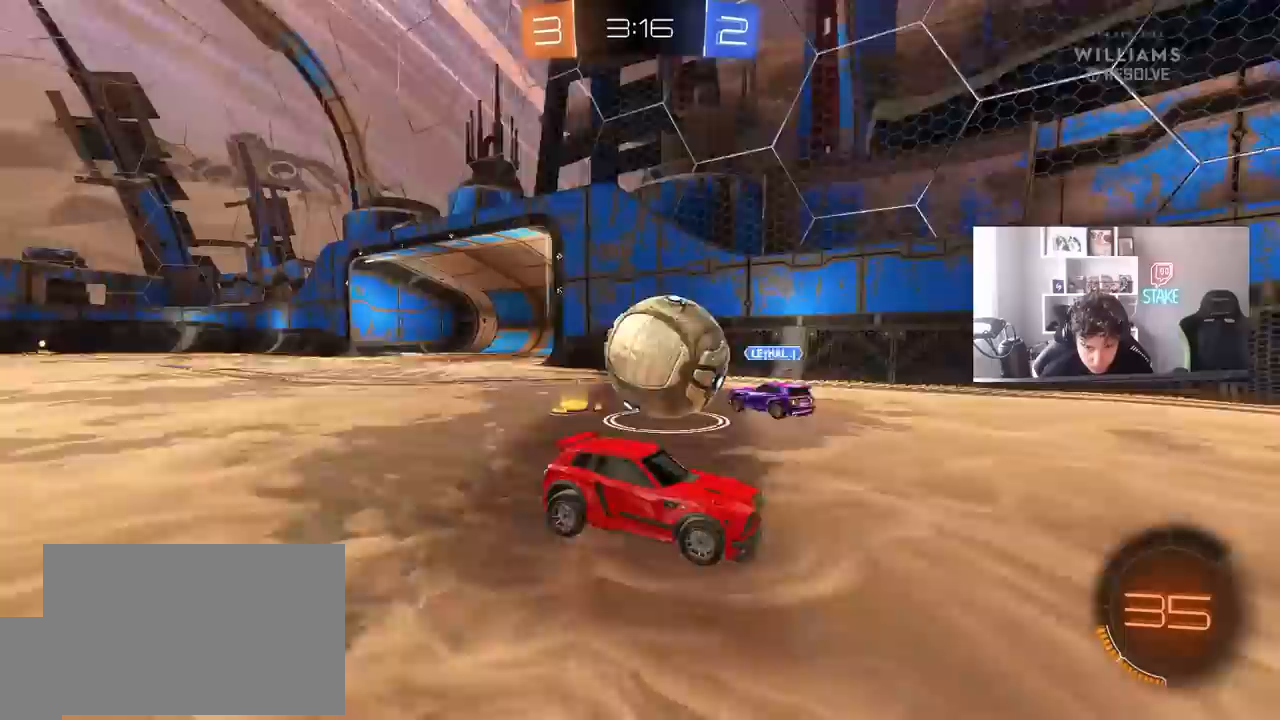
{"keys": [], "mouse": [], "events": [[17, "a", "up"], [200, "a", "down"], [383, "s", "up"], [483, "a", "up"]]}
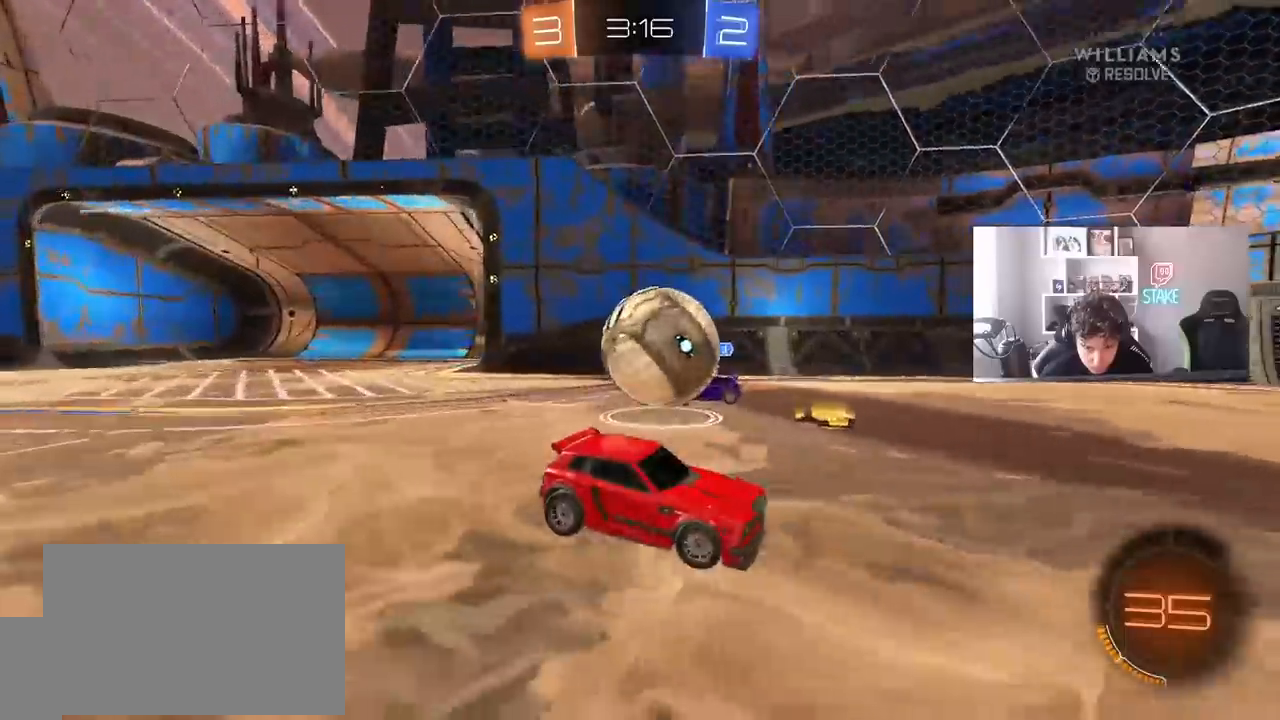
{"keys": ["a"], "mouse": ["right"], "events": [[167, "a", "down"], [217, "mouse_right", "down"], [217, "s", "down"], [317, "mouse_right", "up"], [367, "mouse_right", "down"], [450, "s", "up"]]}
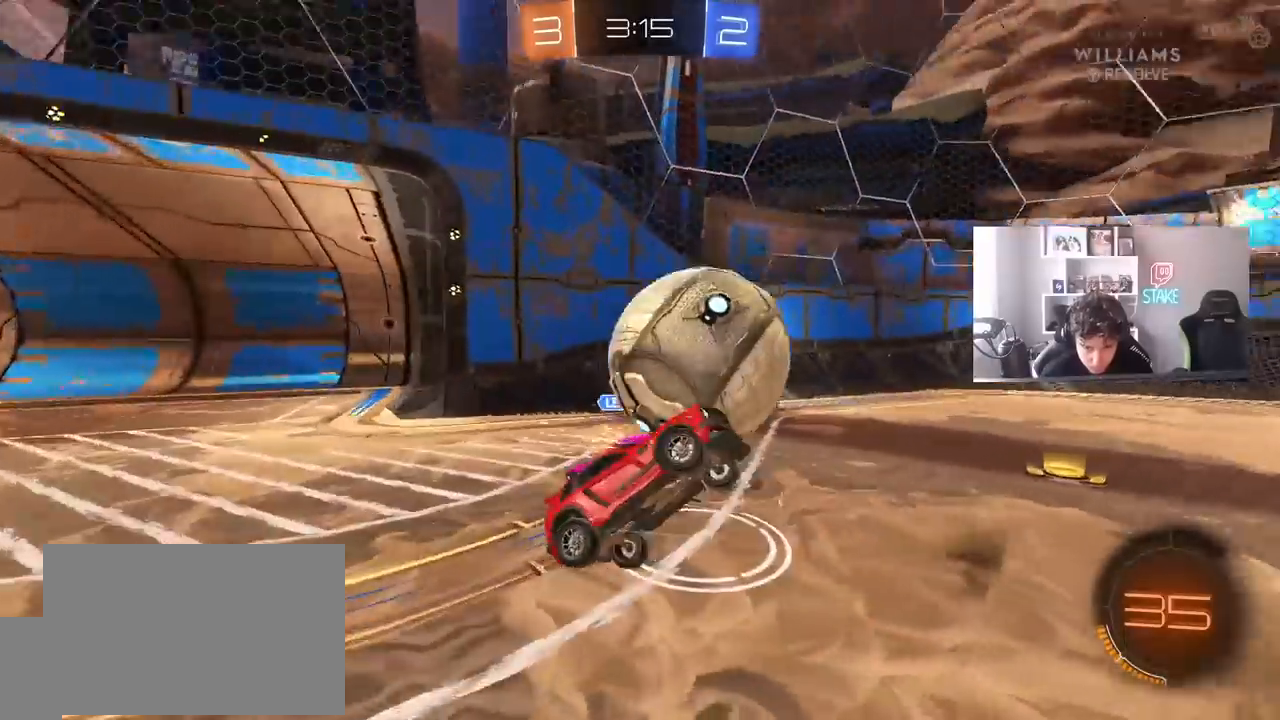
{"keys": ["a", "shift", "w"], "mouse": [], "events": [[50, "mouse_right", "up"], [50, "shift", "down"], [100, "s", "down"], [333, "s", "up"], [417, "w", "down"]]}
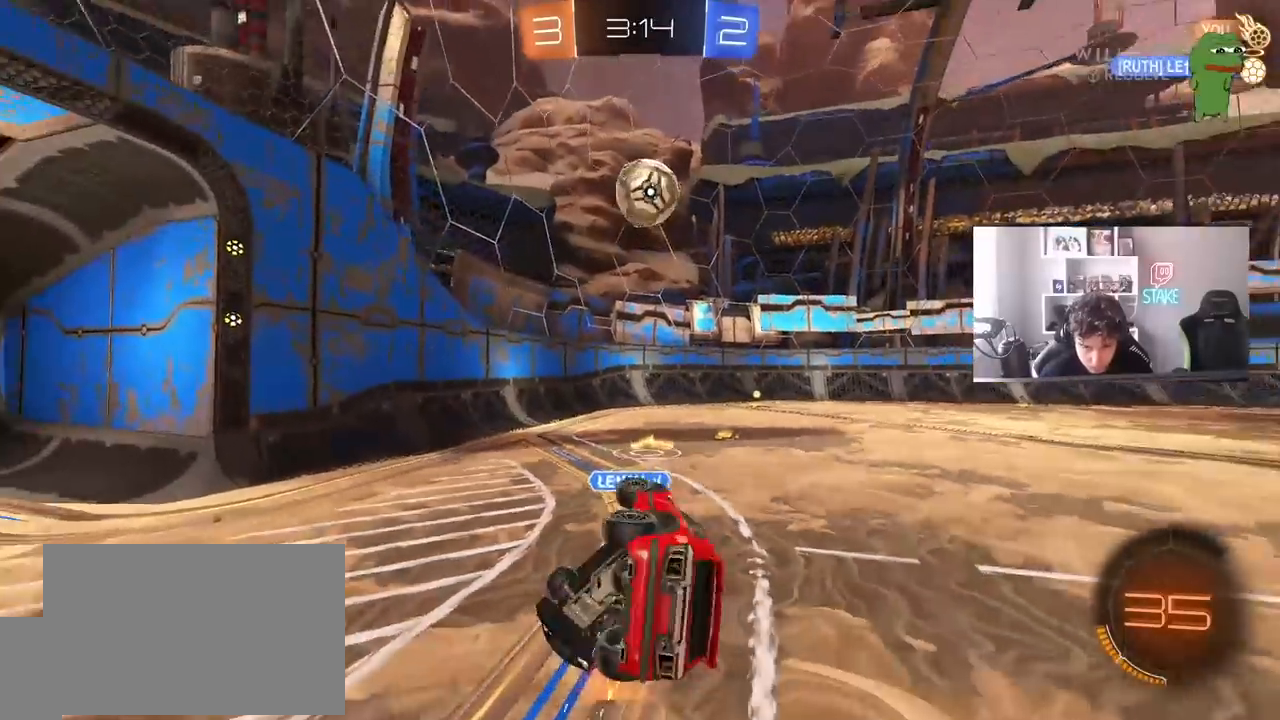
{"keys": ["a", "w"], "mouse": [], "events": [[150, "shift", "up"]]}
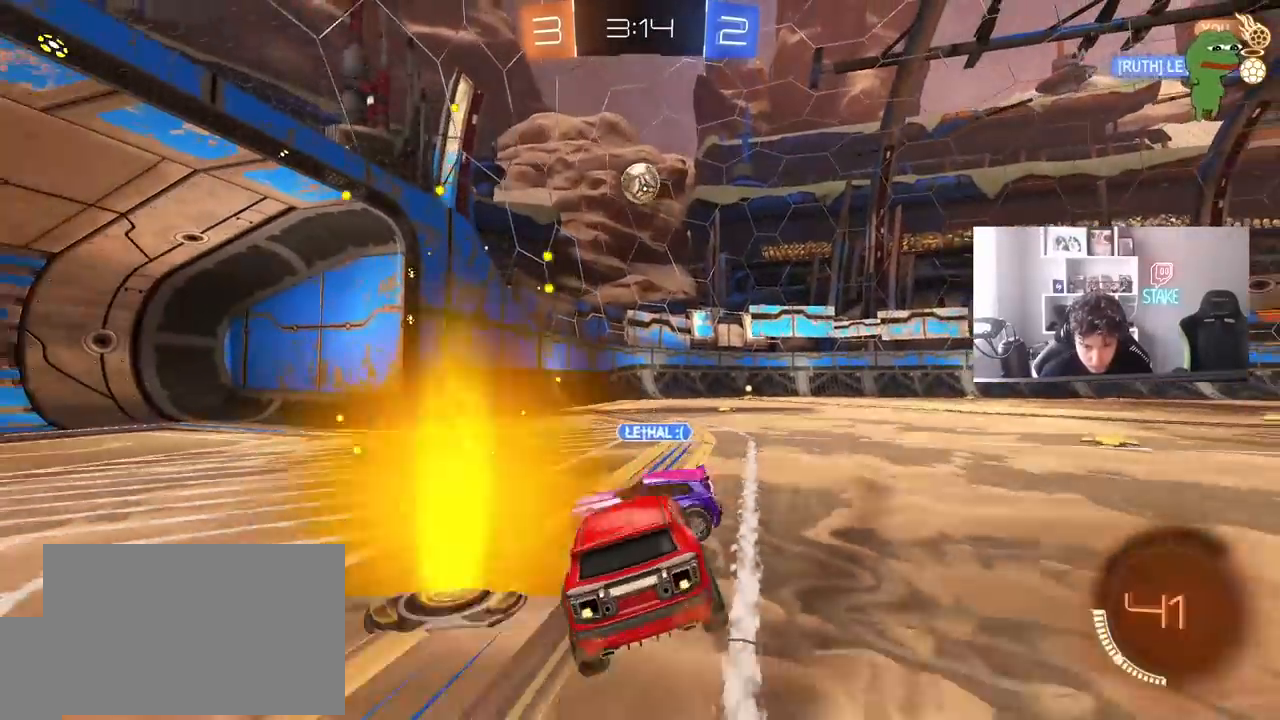
{"keys": ["d", "w"], "mouse": ["left"], "events": [[33, "a", "up"], [33, "d", "down"], [217, "mouse_left", "down"], [267, "d", "up"], [417, "d", "down"]]}
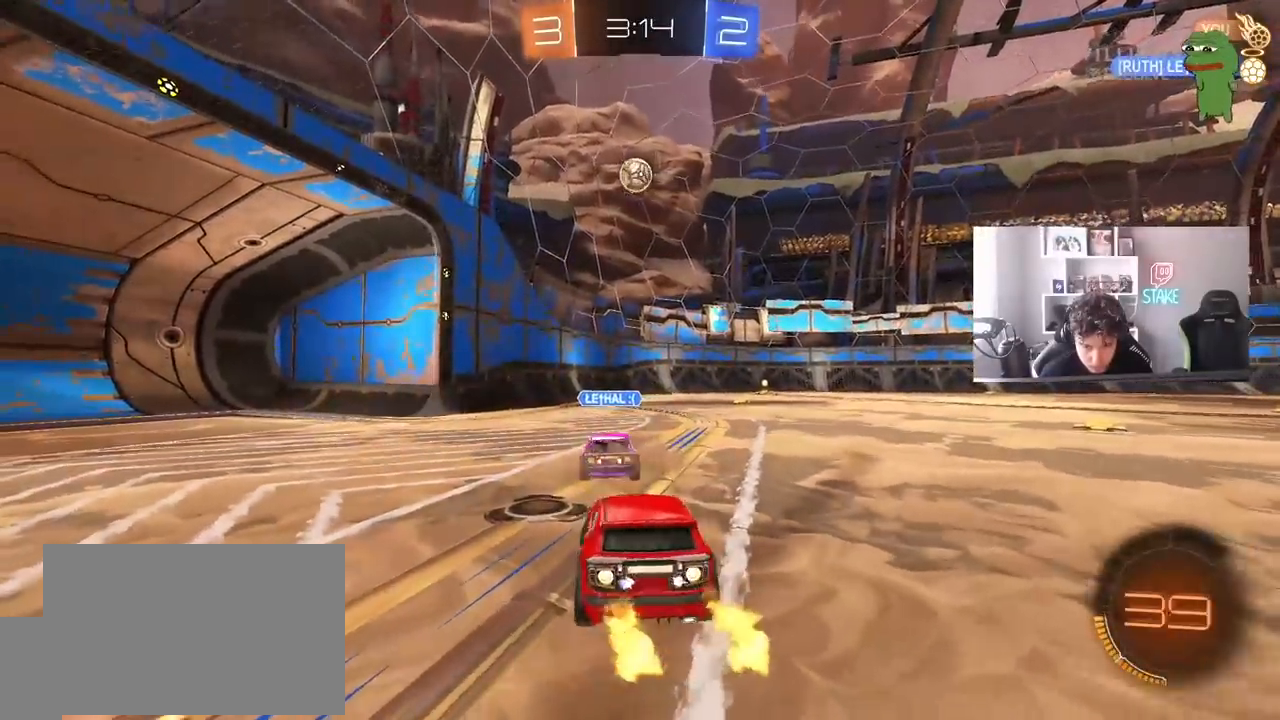
{"keys": ["d", "s", "shift"], "mouse": ["left", "right"], "events": [[50, "d", "up"], [183, "a", "down"], [233, "mouse_right", "down"], [283, "a", "up"], [283, "d", "down"], [333, "mouse_right", "up"], [383, "mouse_right", "down"], [383, "shift", "down"], [417, "s", "down"], [417, "w", "up"]]}
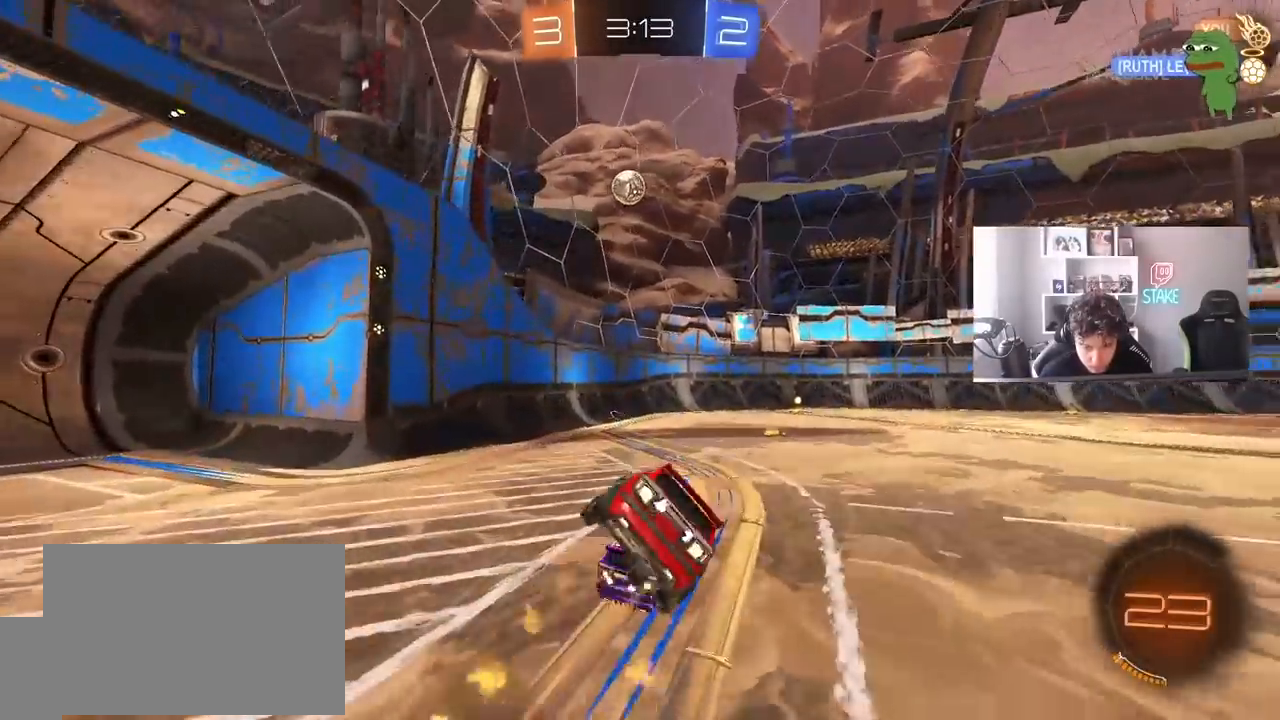
{"keys": ["d", "s", "shift"], "mouse": ["left"], "events": [[117, "mouse_right", "up"], [350, "s", "up"], [433, "s", "down"]]}
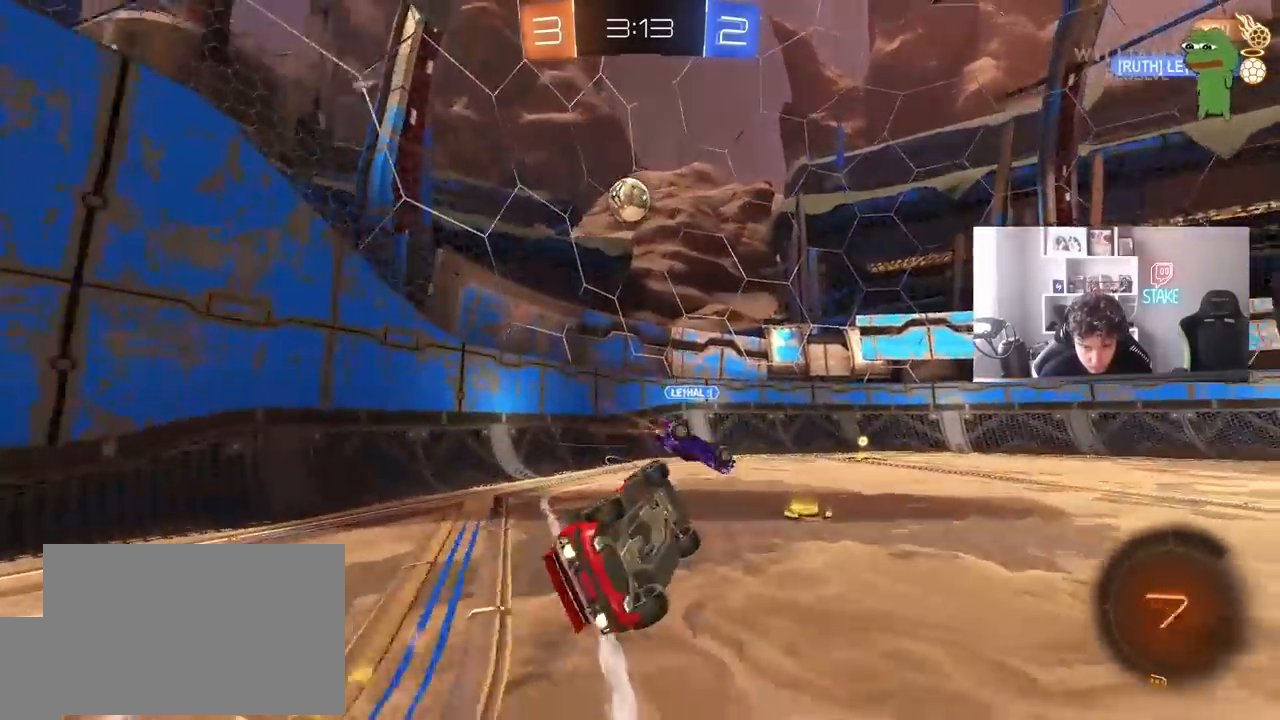
{"keys": ["w"], "mouse": ["left"], "events": [[167, "s", "up"], [167, "shift", "up"], [267, "d", "up"], [267, "w", "down"], [367, "w", "up"], [500, "w", "down"]]}
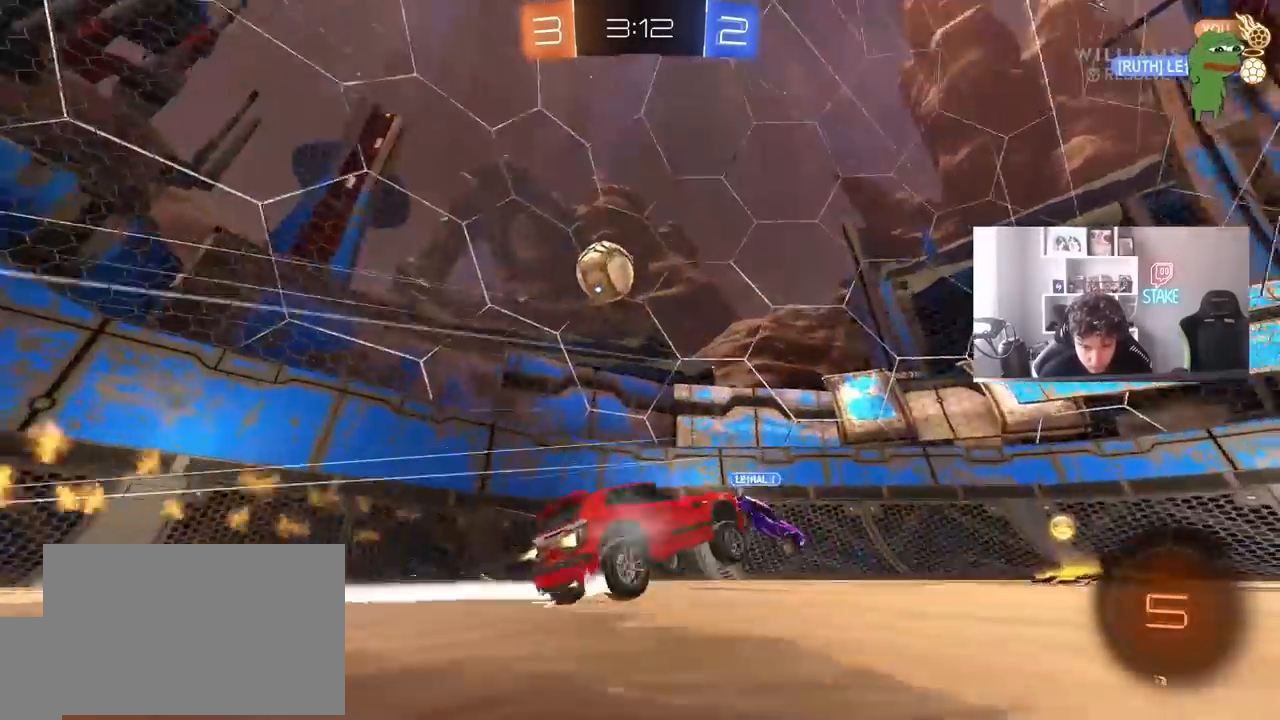
{"keys": ["d", "shift"], "mouse": [], "events": [[100, "d", "down"], [100, "mouse_left", "up"], [183, "shift", "down"], [467, "w", "up"]]}
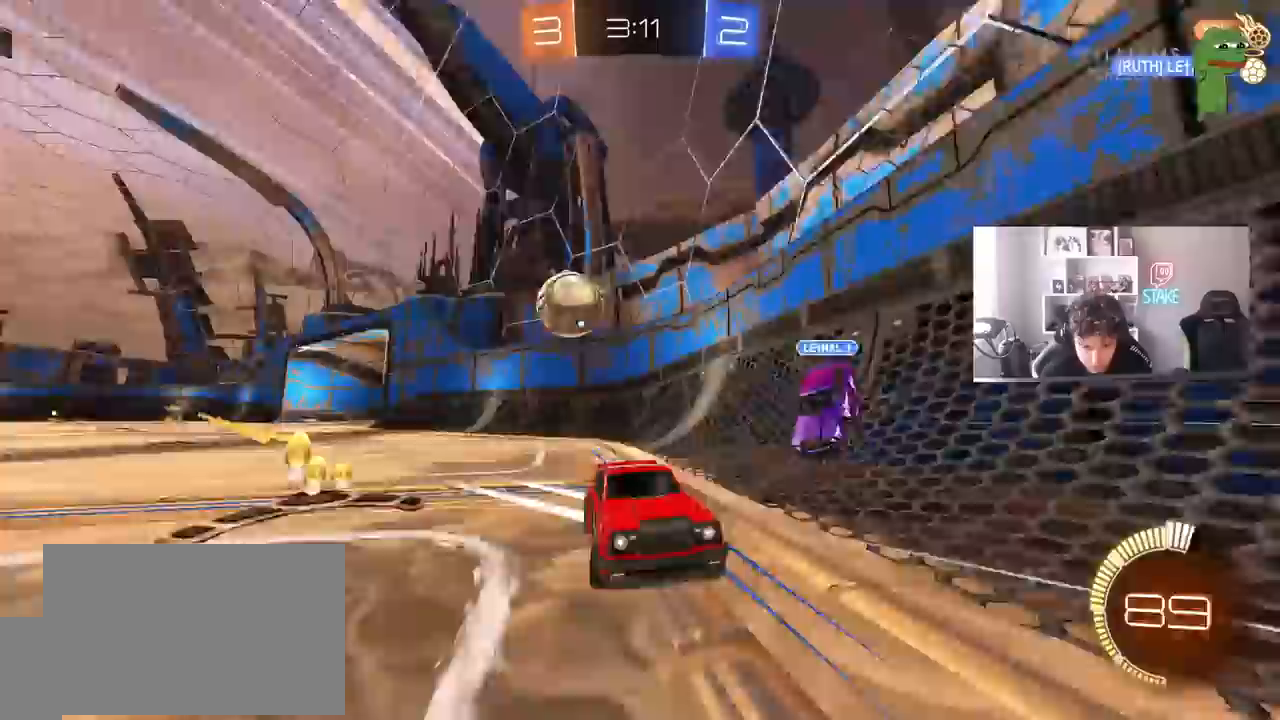
{"keys": ["a"], "mouse": [], "events": [[17, "a", "down"], [17, "d", "up"], [17, "s", "down"], [117, "shift", "up"], [483, "s", "up"]]}
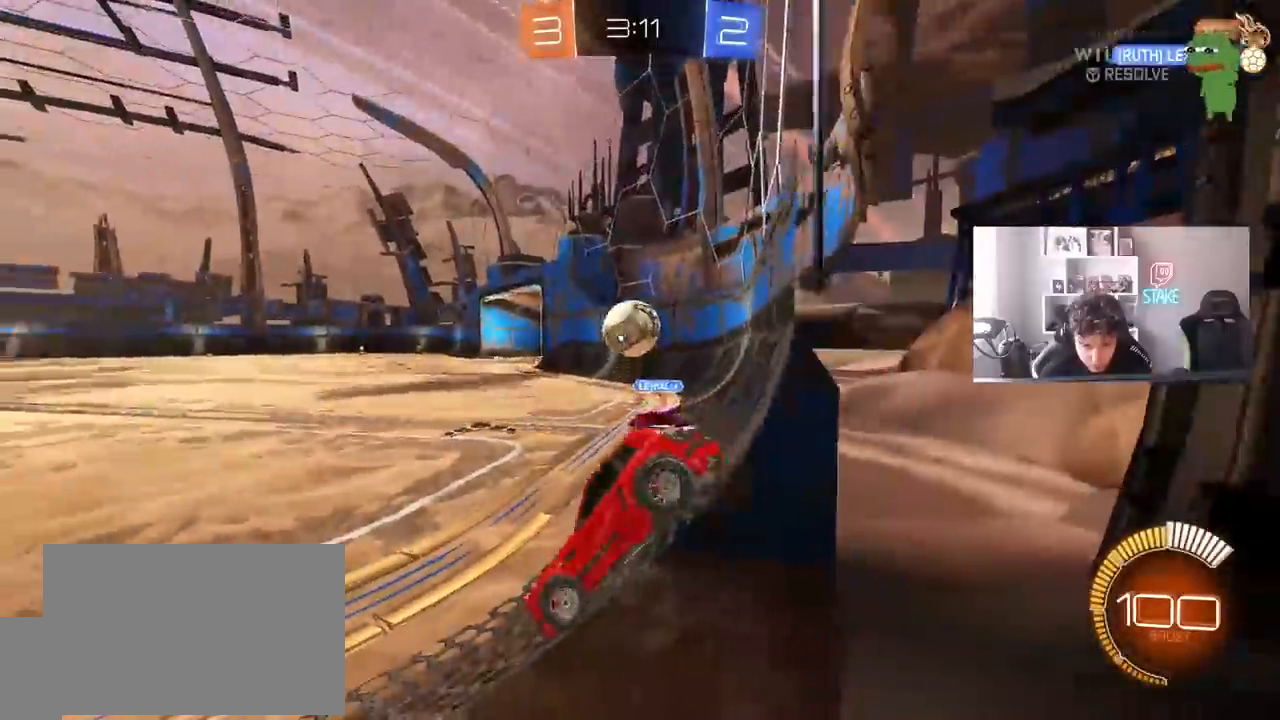
{"keys": ["d"], "mouse": [], "events": [[33, "a", "up"], [33, "d", "down"], [133, "w", "down"], [400, "d", "up"], [450, "d", "down"], [450, "w", "up"]]}
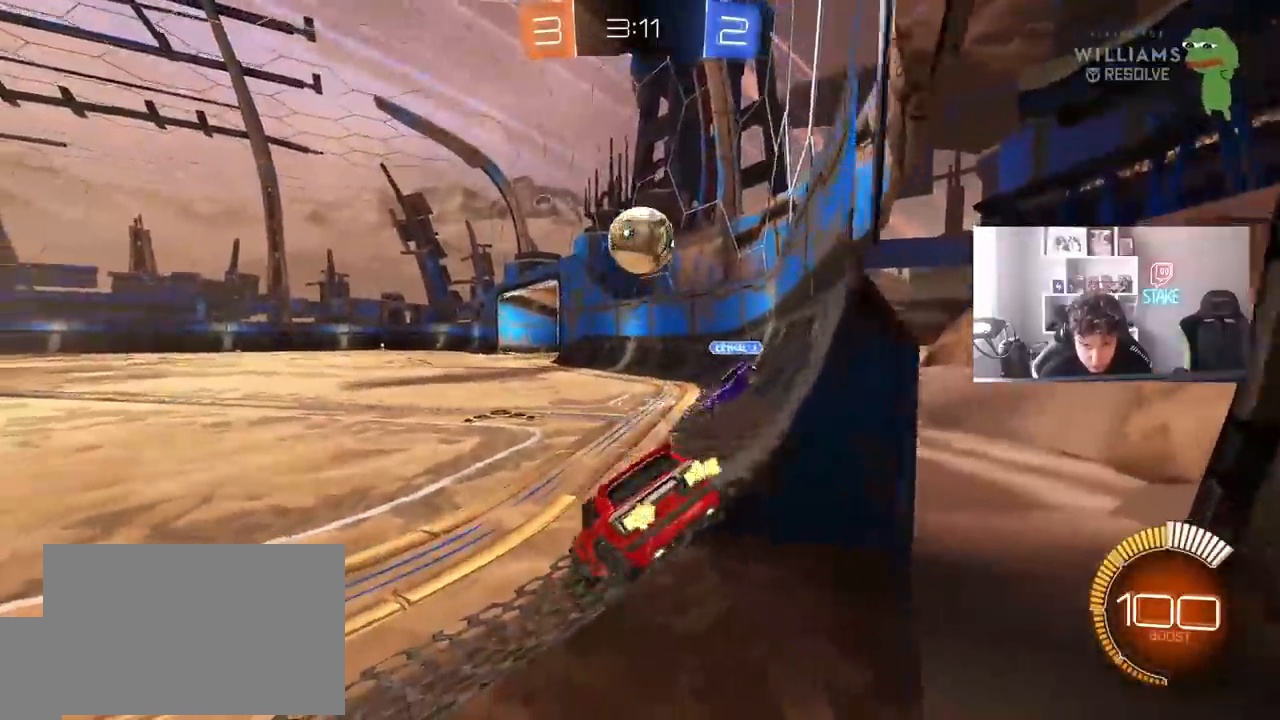
{"keys": ["a", "s"], "mouse": ["right"], "events": [[50, "w", "down"], [133, "d", "up"], [233, "d", "down"], [283, "w", "up"], [333, "d", "up"], [367, "mouse_right", "down"], [417, "s", "down"], [467, "a", "down"]]}
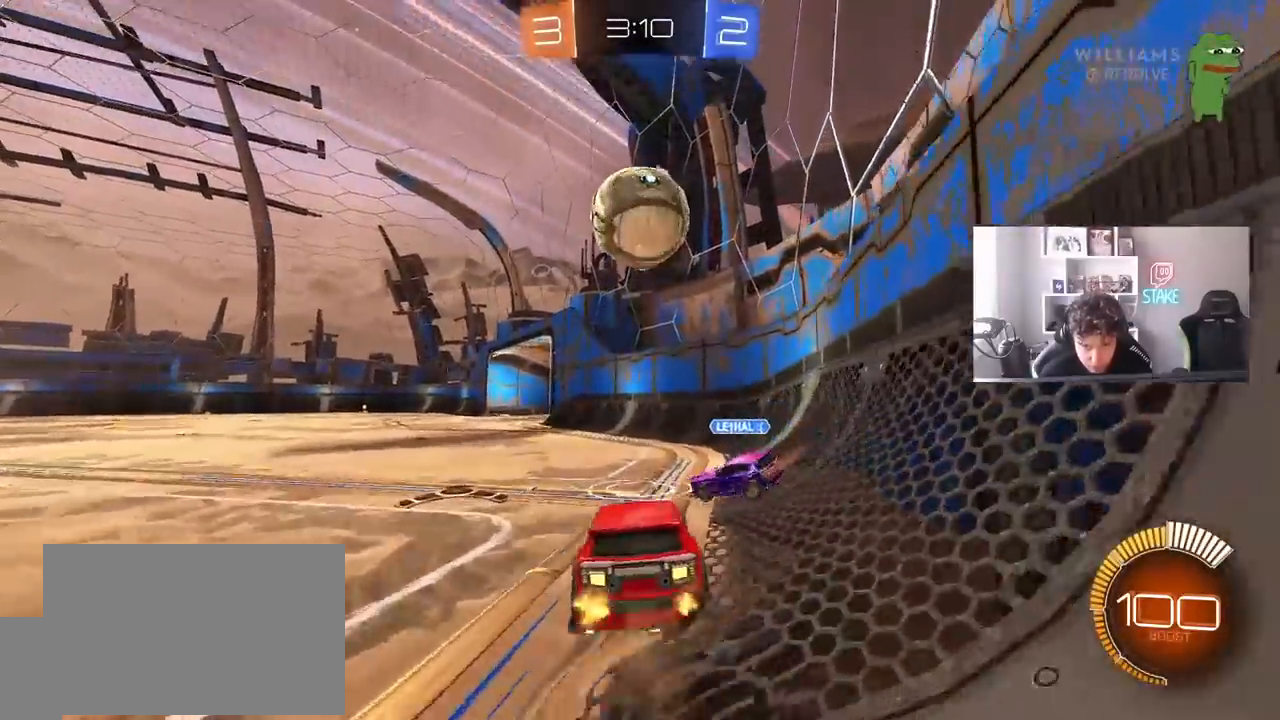
{"keys": ["a", "shift"], "mouse": ["left", "right"], "events": [[67, "a", "up"], [67, "s", "up"], [117, "mouse_left", "down"], [117, "mouse_right", "up"], [300, "mouse_right", "down"], [400, "s", "down"], [483, "a", "down"], [483, "s", "up"], [483, "shift", "down"]]}
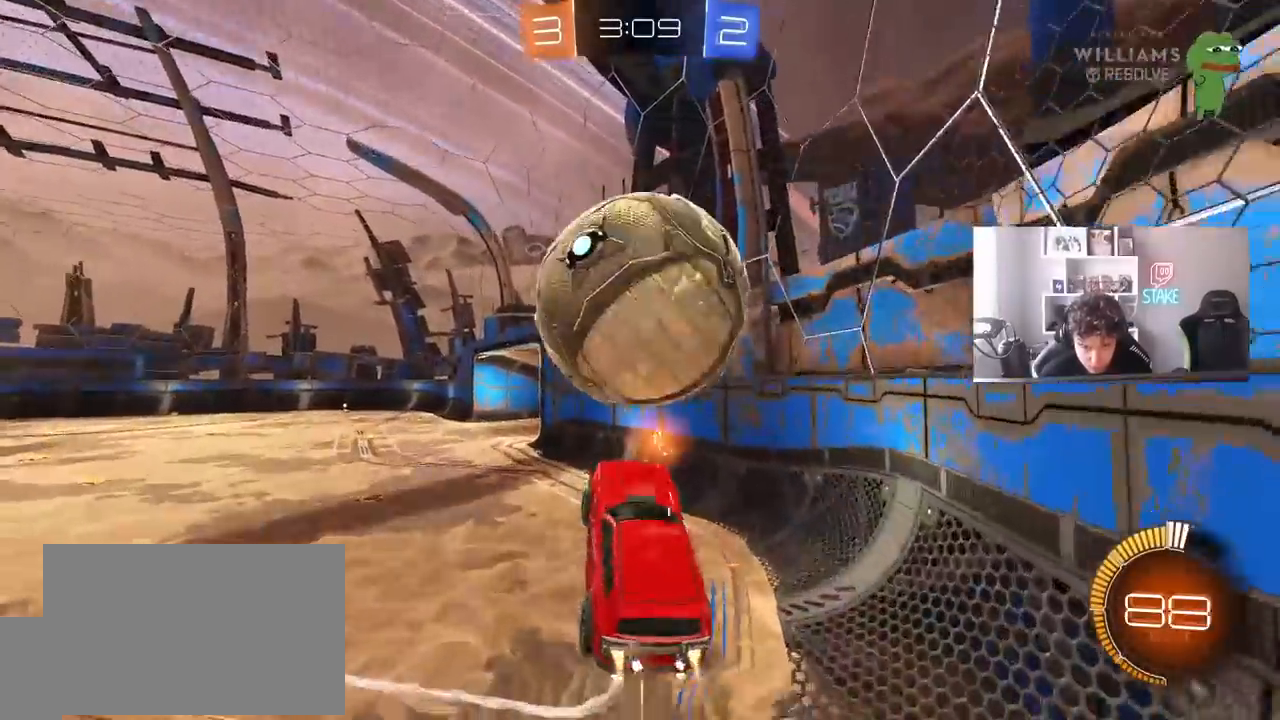
{"keys": ["a", "d", "w"], "mouse": ["left"], "events": [[33, "mouse_right", "up"], [167, "s", "down"], [317, "a", "up"], [317, "d", "down"], [317, "s", "up"], [317, "shift", "up"], [417, "a", "down"], [417, "w", "down"]]}
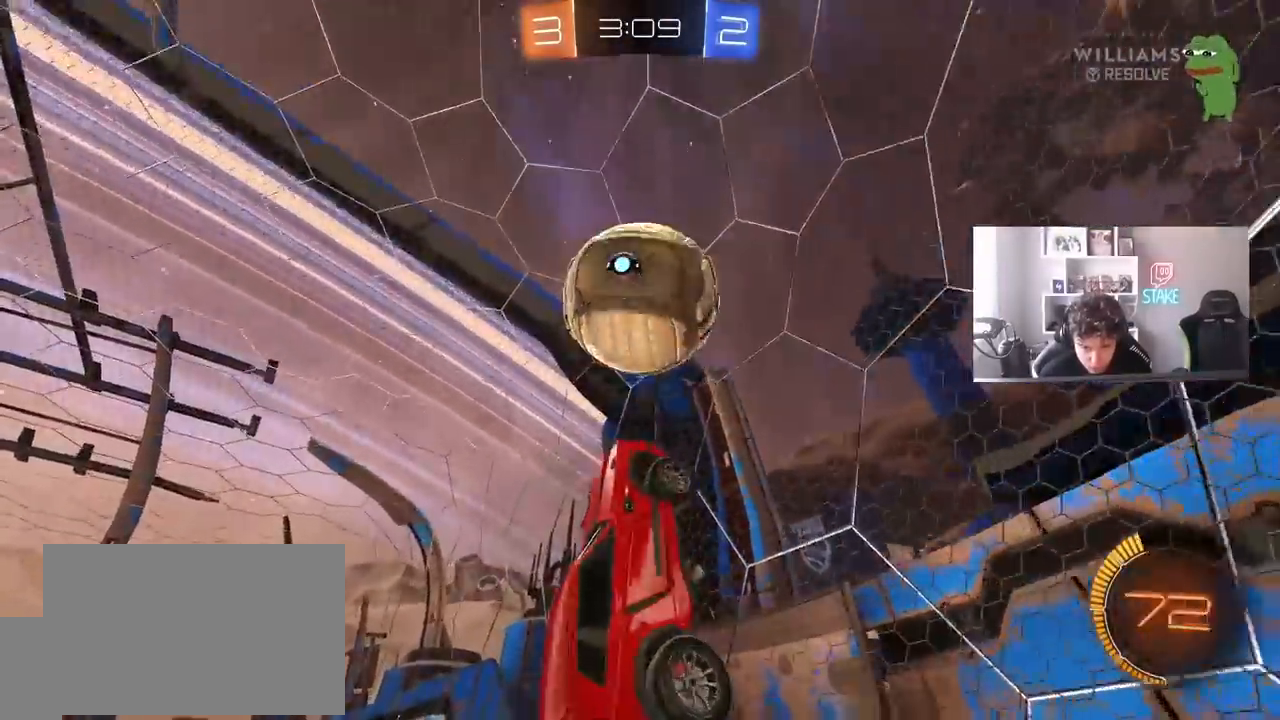
{"keys": ["a", "s"], "mouse": [], "events": [[133, "d", "up"], [183, "a", "up"], [183, "w", "up"], [233, "a", "down"], [283, "s", "down"], [417, "mouse_left", "up"]]}
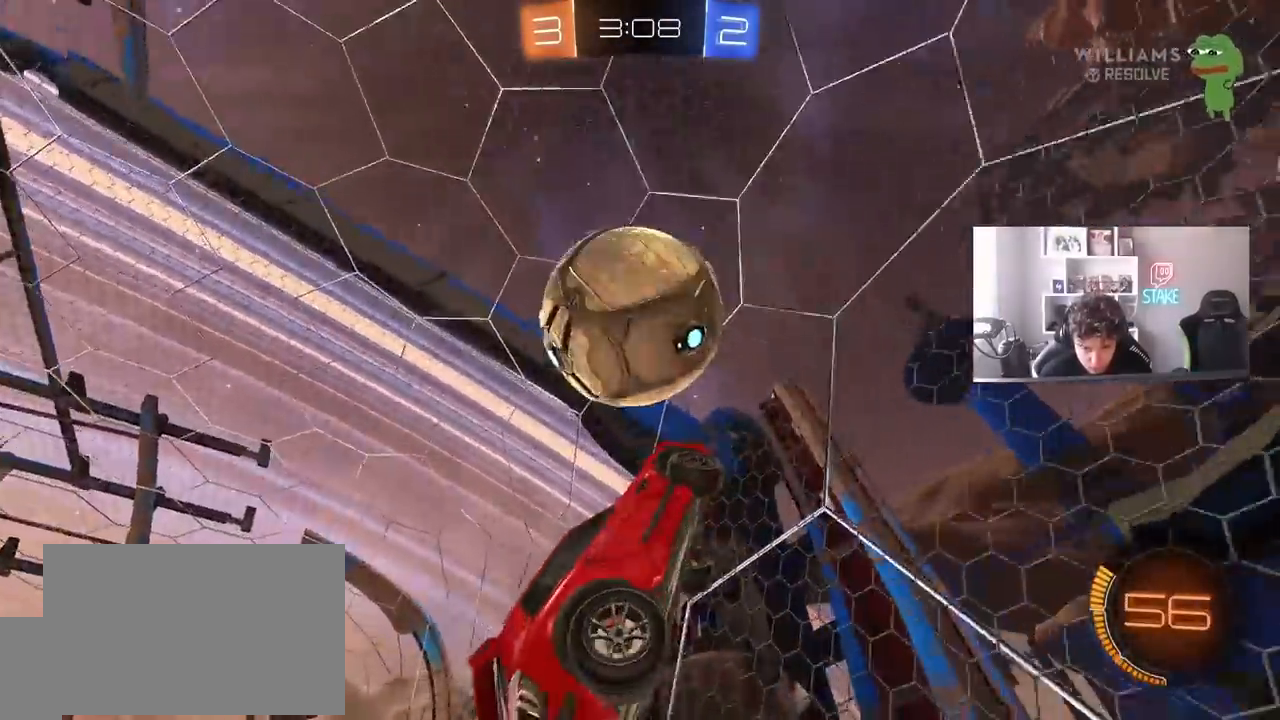
{"keys": ["a", "s"], "mouse": [], "events": [[67, "s", "up"], [150, "a", "up"], [200, "s", "down"], [250, "a", "down"]]}
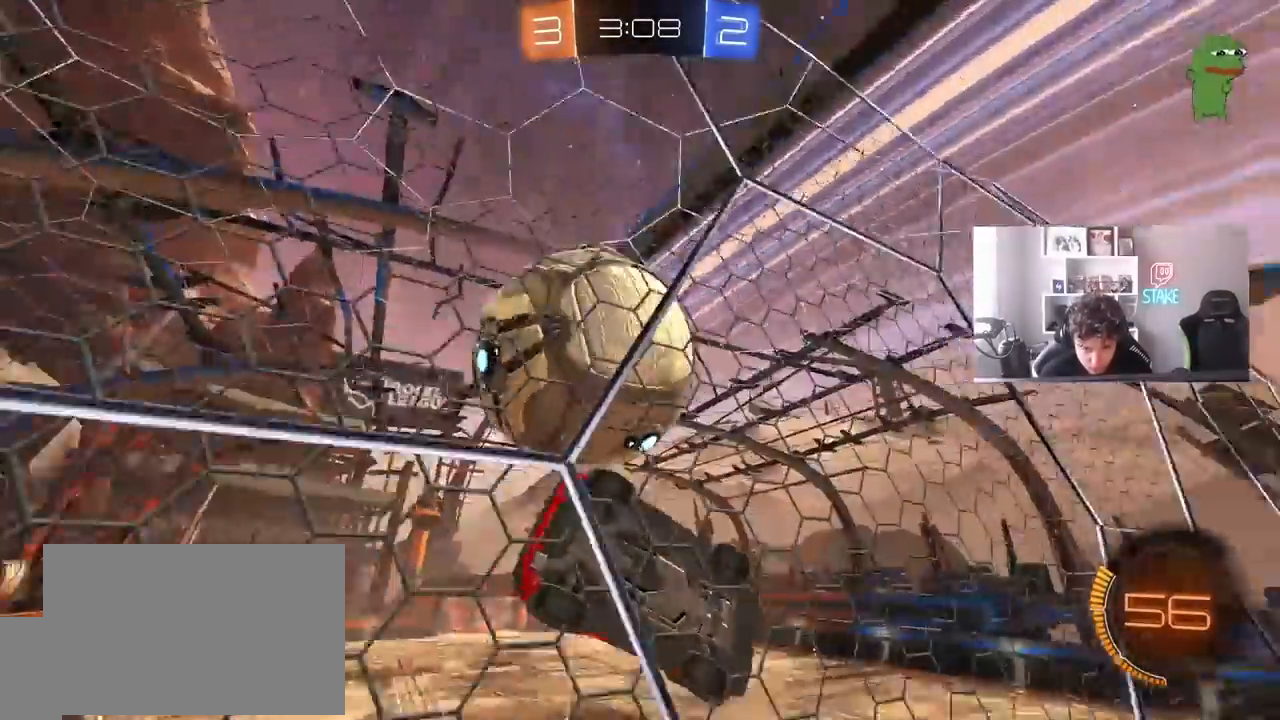
{"keys": ["d", "w"], "mouse": ["left"], "events": [[83, "a", "up"], [83, "d", "down"], [133, "mouse_right", "down"], [133, "s", "up"], [267, "d", "up"], [317, "a", "down"], [317, "mouse_left", "down"], [317, "mouse_right", "up"], [450, "d", "down"], [450, "w", "down"], [500, "a", "up"]]}
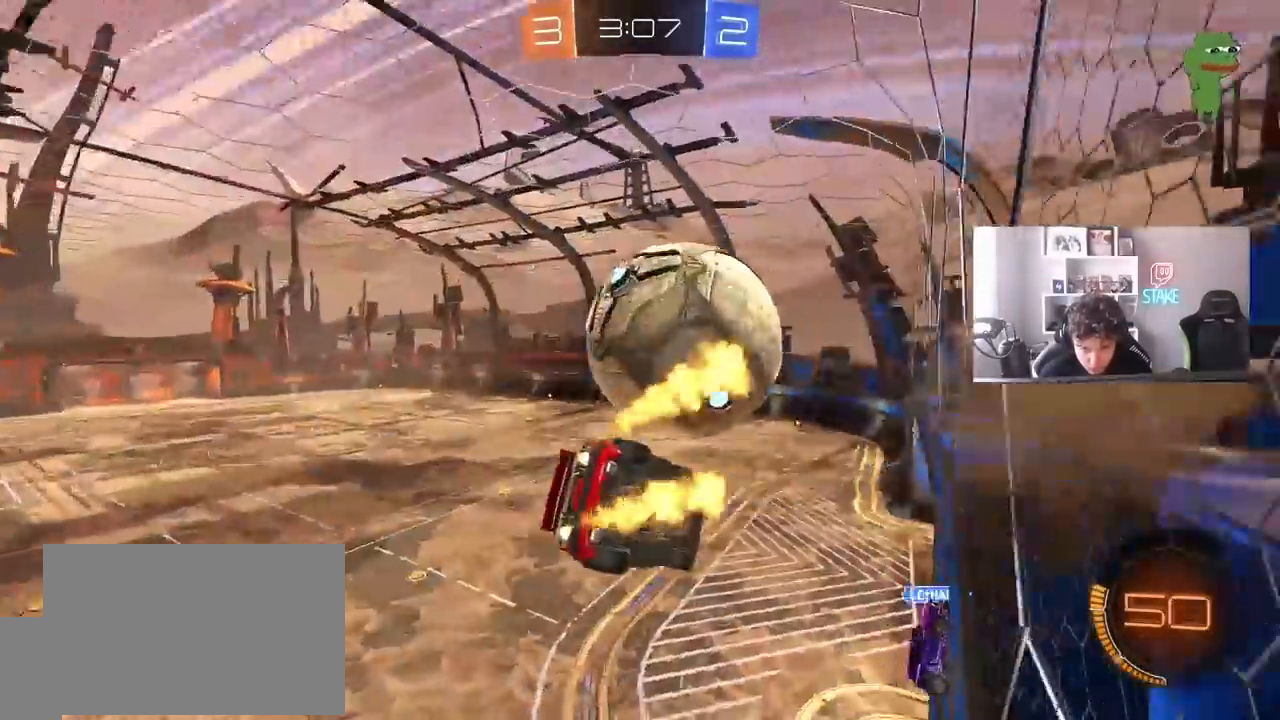
{"keys": [], "mouse": [], "events": [[50, "mouse_left", "up"], [100, "d", "up"], [133, "a", "down"], [133, "w", "up"], [183, "a", "up"], [233, "d", "down"], [233, "mouse_left", "down"], [283, "shift", "down"], [333, "s", "down"], [417, "mouse_left", "up"], [467, "d", "up"], [467, "s", "up"], [467, "shift", "up"]]}
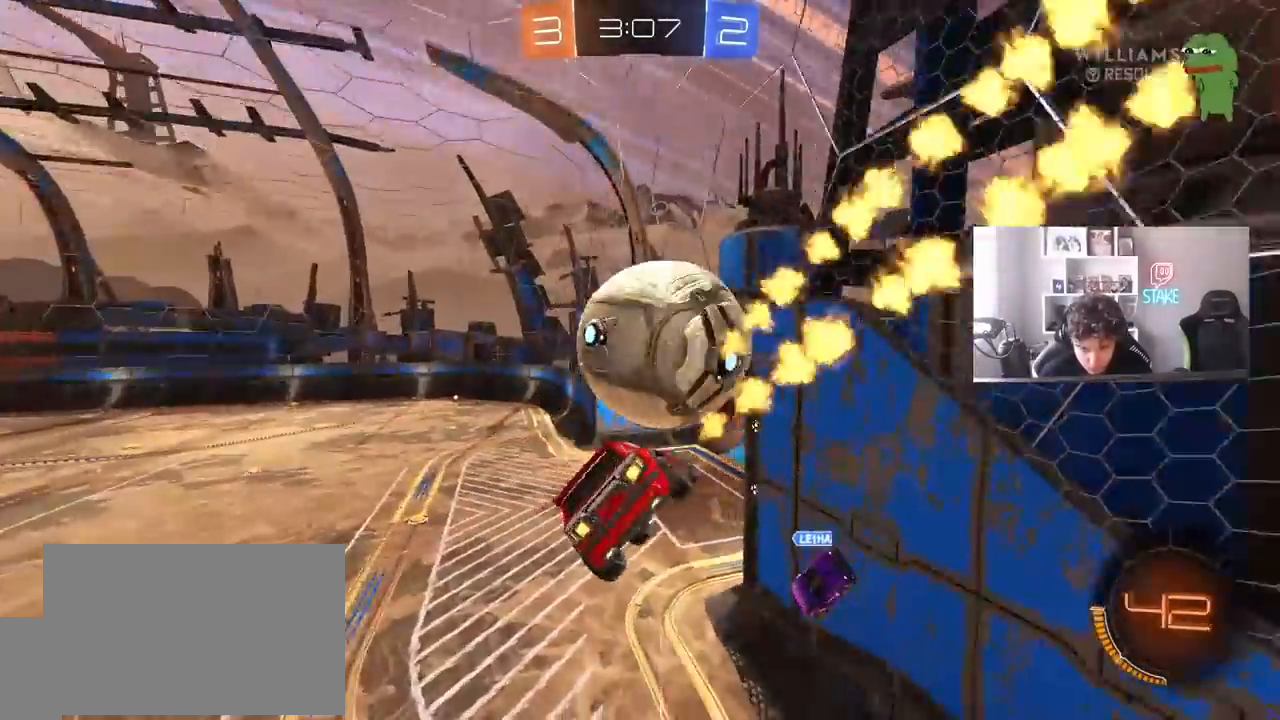
{"keys": ["d", "shift", "w"], "mouse": ["left"], "events": [[17, "mouse_left", "down"], [167, "shift", "down"], [200, "d", "down"], [200, "w", "down"], [300, "mouse_right", "down"], [483, "mouse_right", "up"]]}
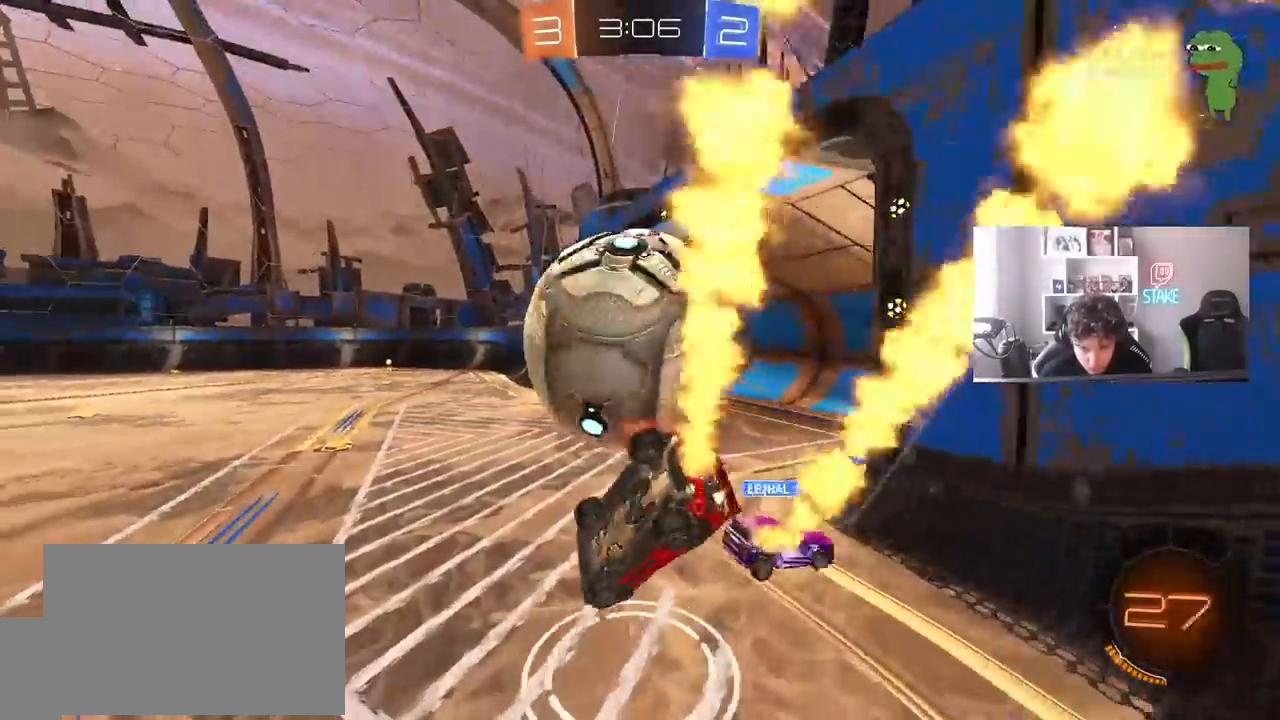
{"keys": ["d", "w"], "mouse": ["left"], "events": [[450, "shift", "up"]]}
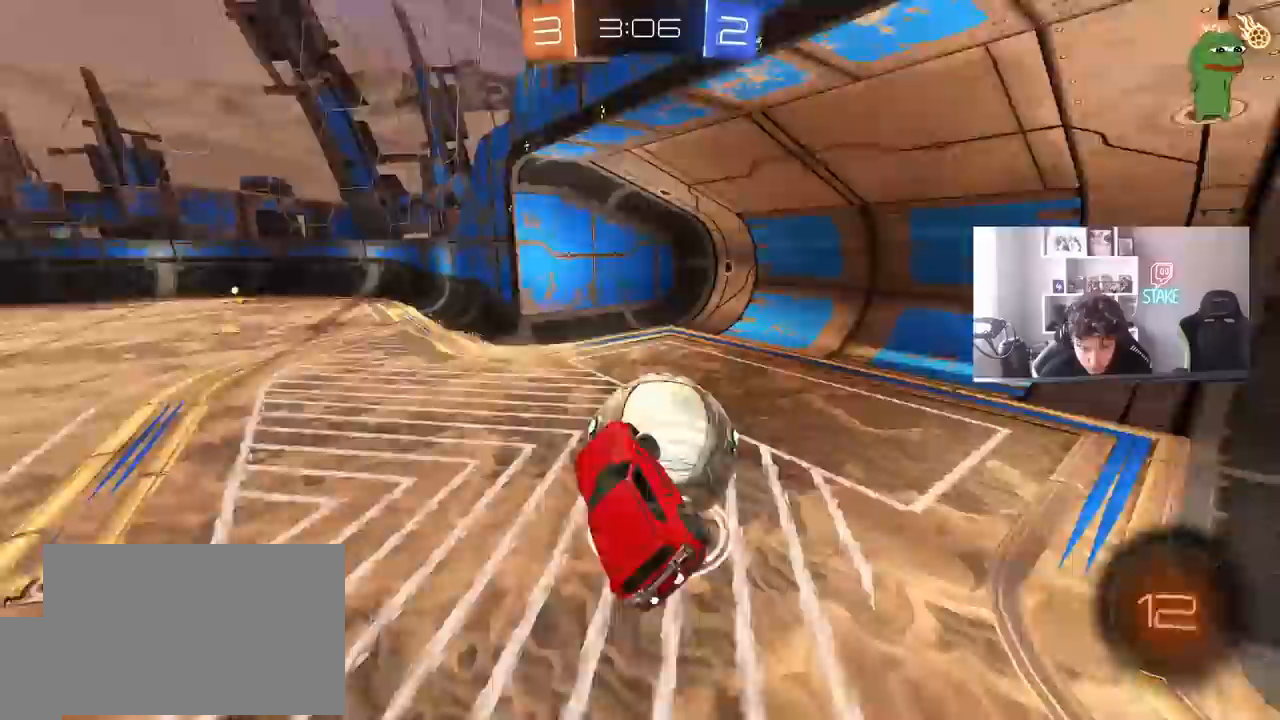
{"keys": [], "mouse": [], "events": [[150, "w", "up"], [183, "a", "down"], [183, "d", "up"], [283, "mouse_left", "up"], [333, "a", "up"]]}
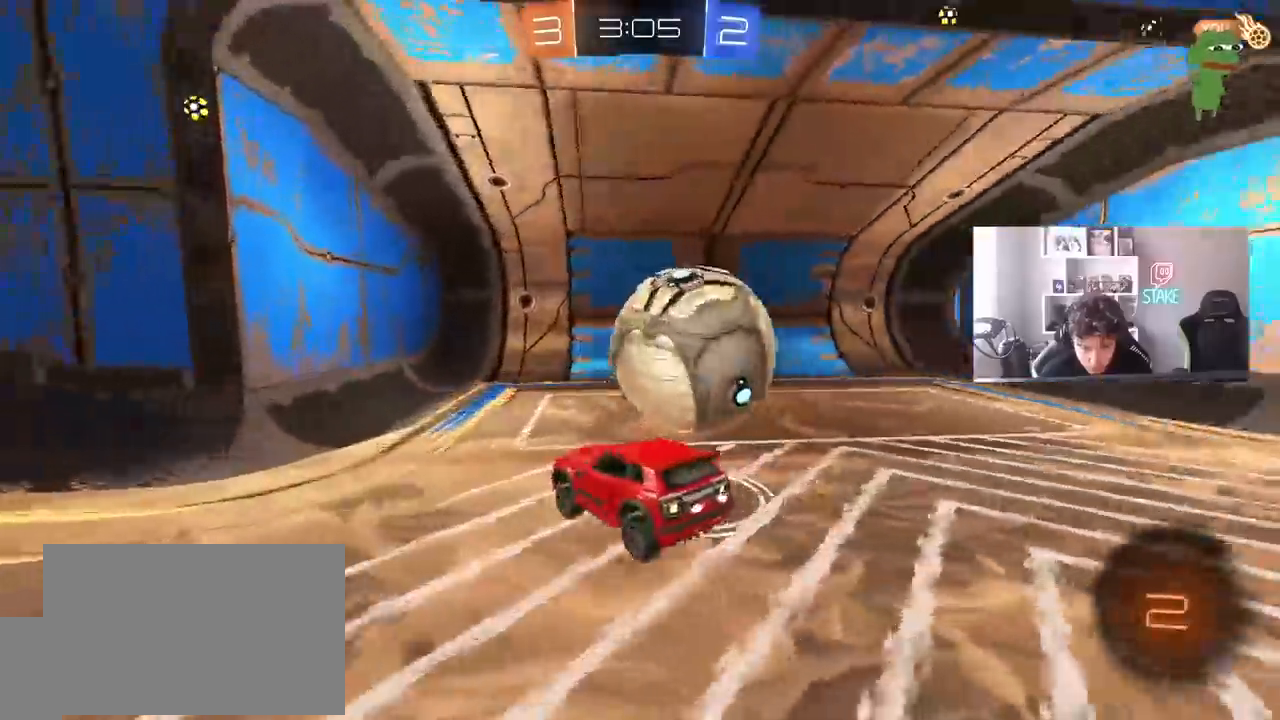
{"keys": ["d", "shift", "w"], "mouse": ["right"], "events": [[117, "d", "down"], [117, "w", "down"], [250, "mouse_right", "down"], [250, "shift", "down"]]}